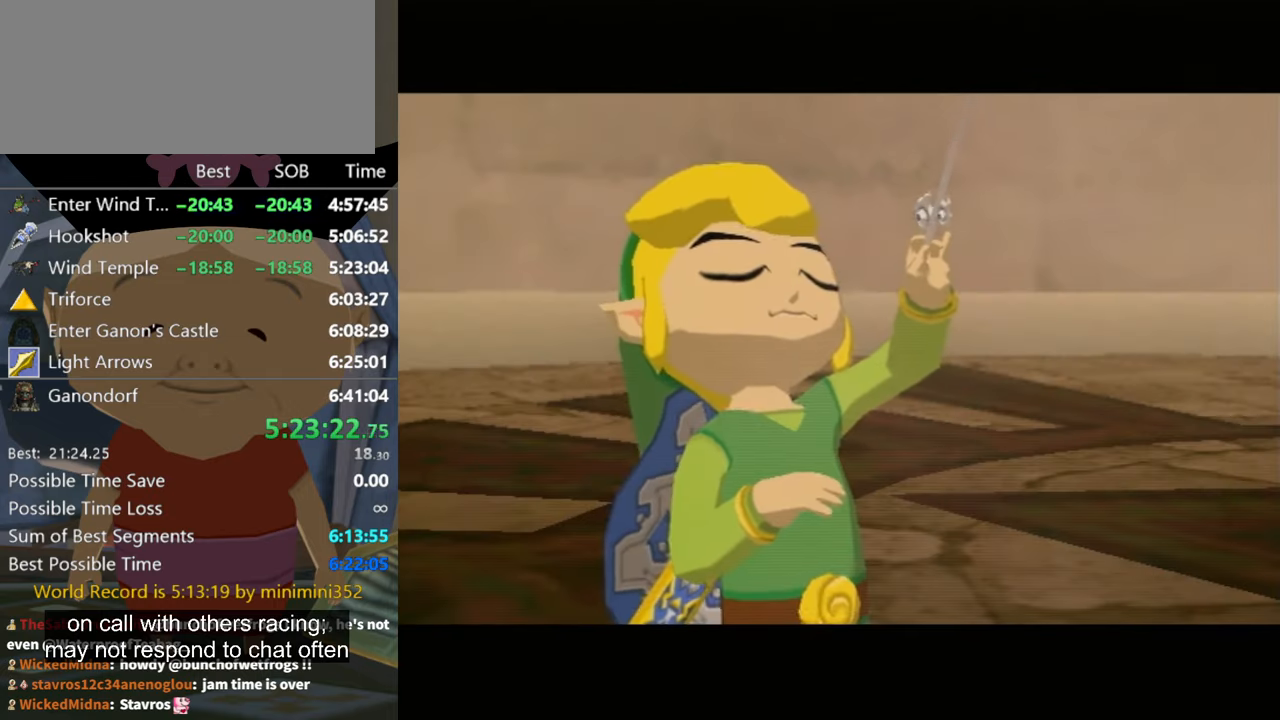
Gameplay with a controller (Nintendo layout); each line is a JSON object with the inputs held at the frame after it. "events" lists button and stick changes between this image and that frame as [ms after this image, input, new state], when the widget could be followed in between. Not read: L3 R3.
{"buttons": [], "left_stick": "center", "right_stick": "center", "events": [[67, "A", "down"], [100, "B", "down"], [167, "B", "up"], [200, "A", "up"]]}
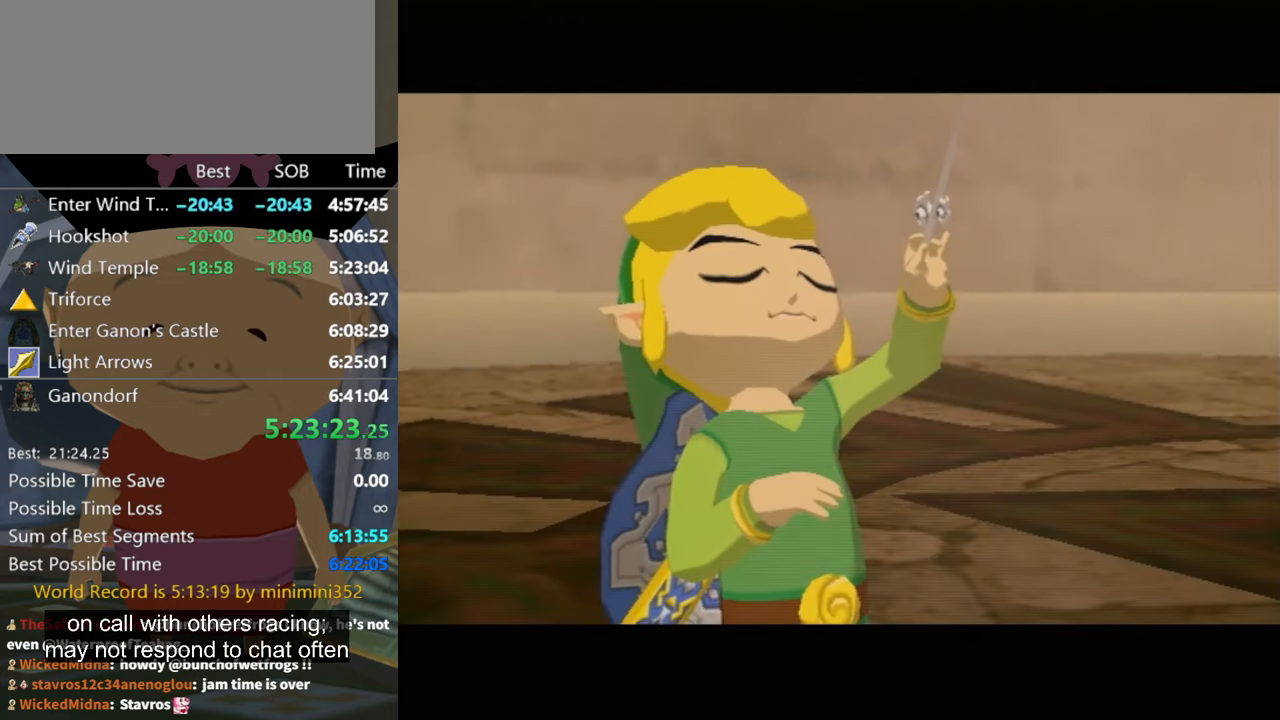
{"buttons": [], "left_stick": "center", "right_stick": "center", "events": [[234, "A", "down"], [334, "A", "up"]]}
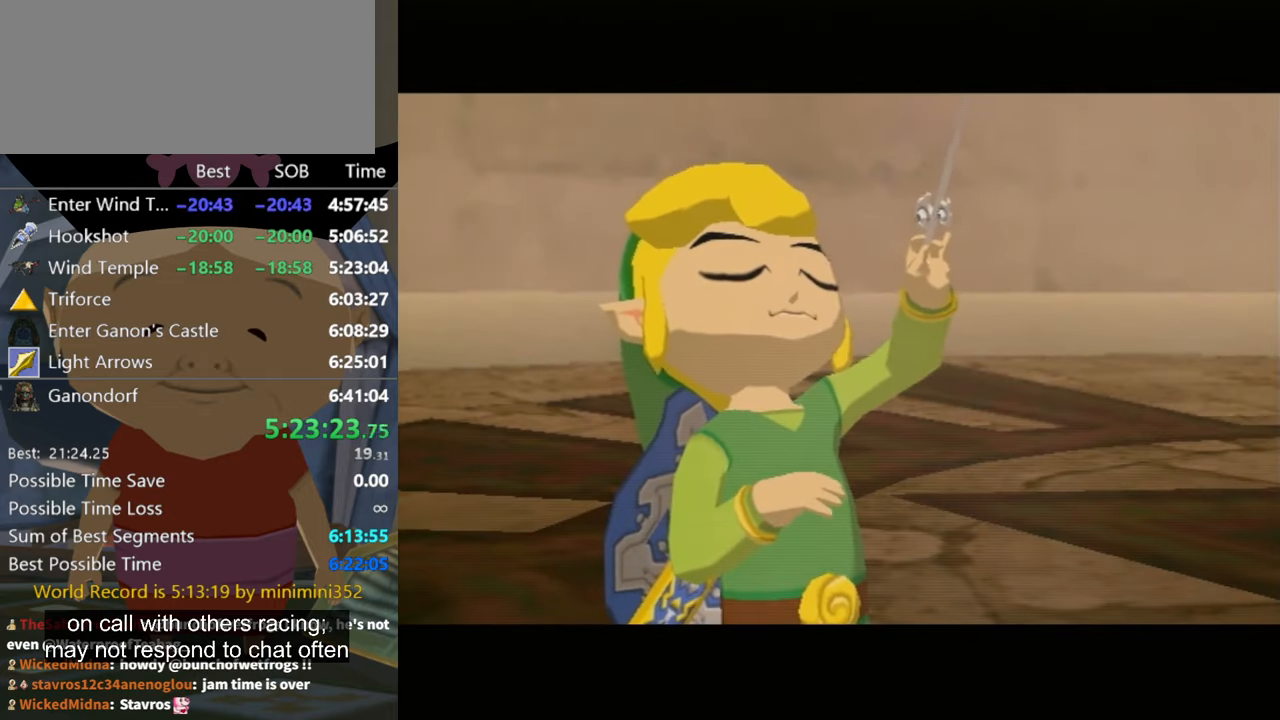
{"buttons": [], "left_stick": "center", "right_stick": "center", "events": []}
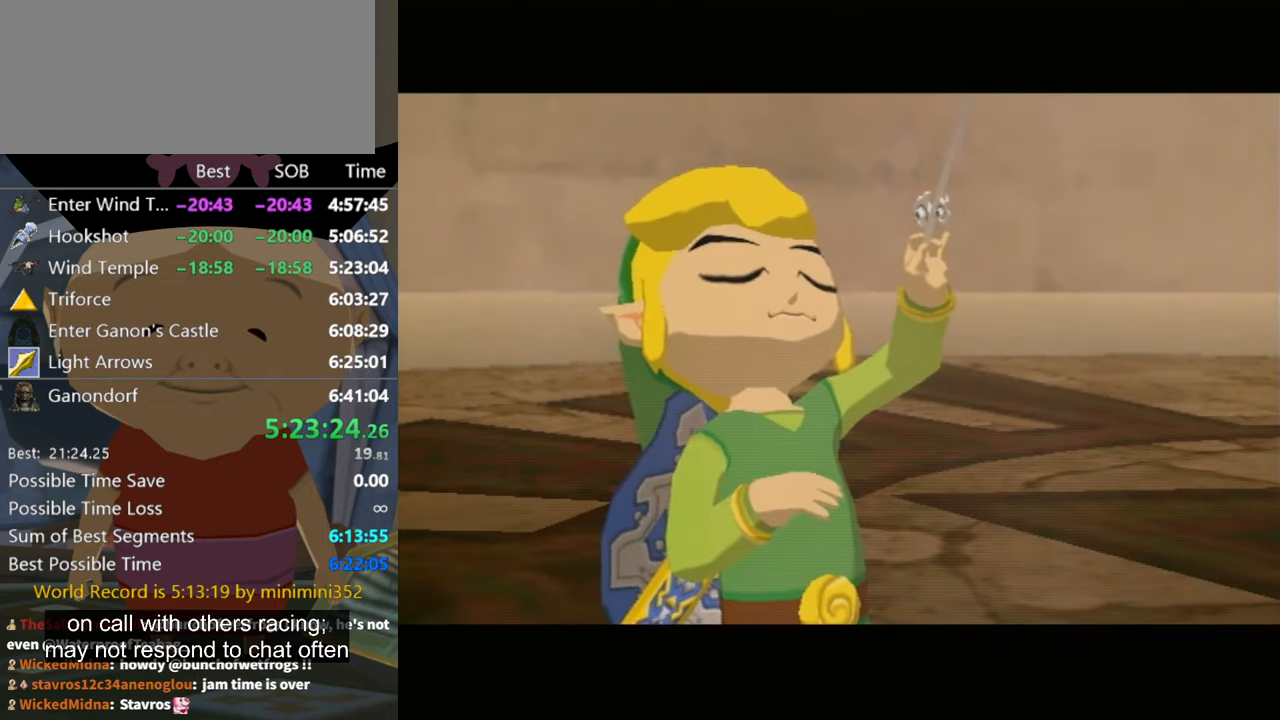
{"buttons": [], "left_stick": "center", "right_stick": "center", "events": []}
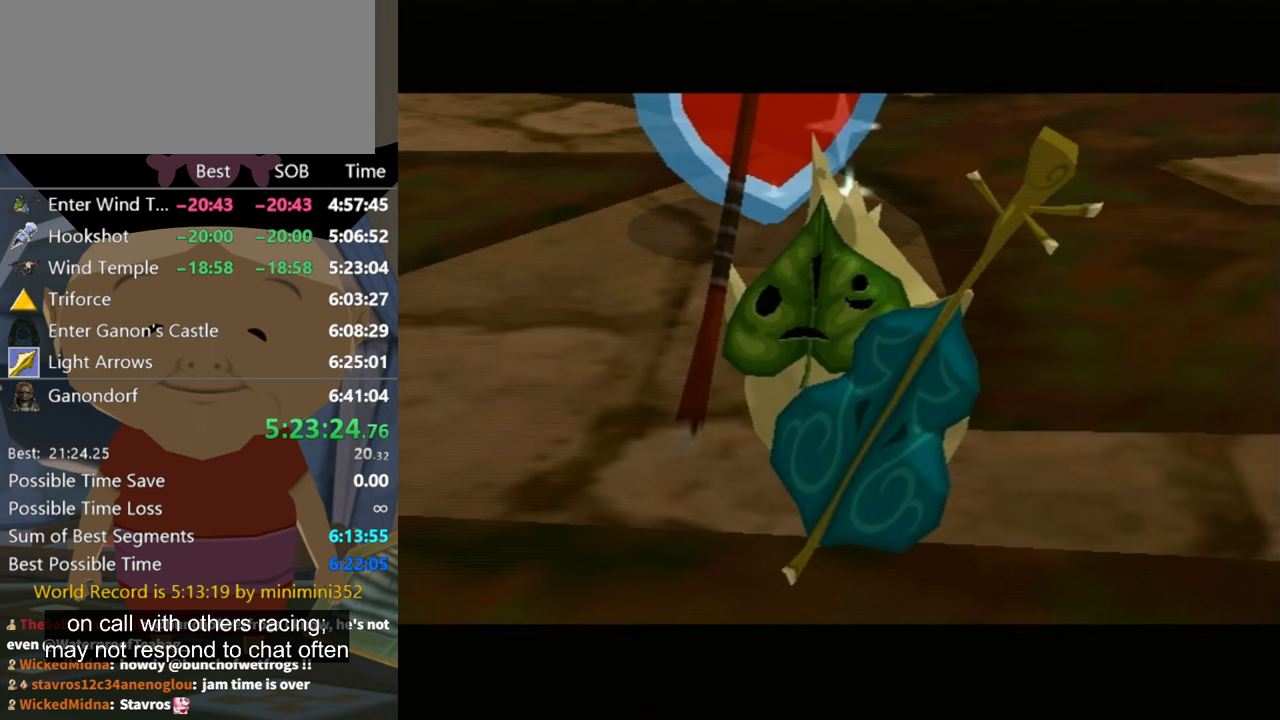
{"buttons": [], "left_stick": "center", "right_stick": "center", "events": []}
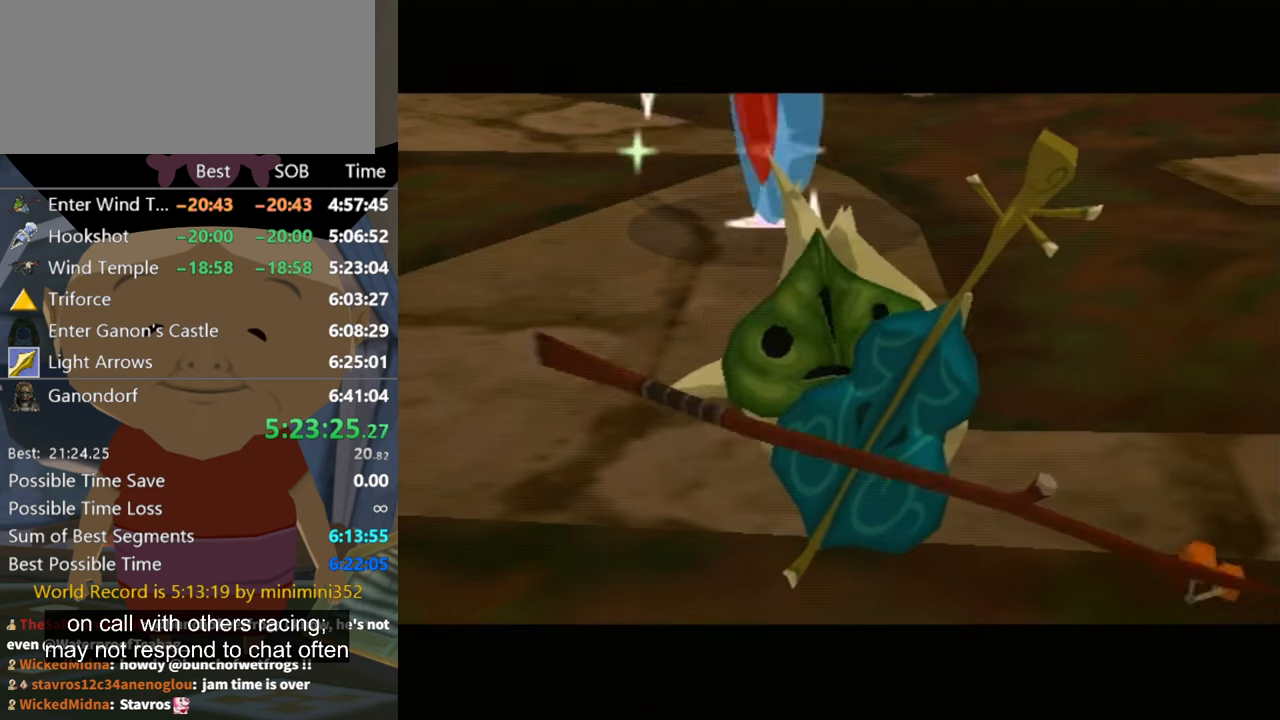
{"buttons": ["A"], "left_stick": "center", "right_stick": "center", "events": [[267, "A", "down"], [367, "A", "up"], [467, "A", "down"]]}
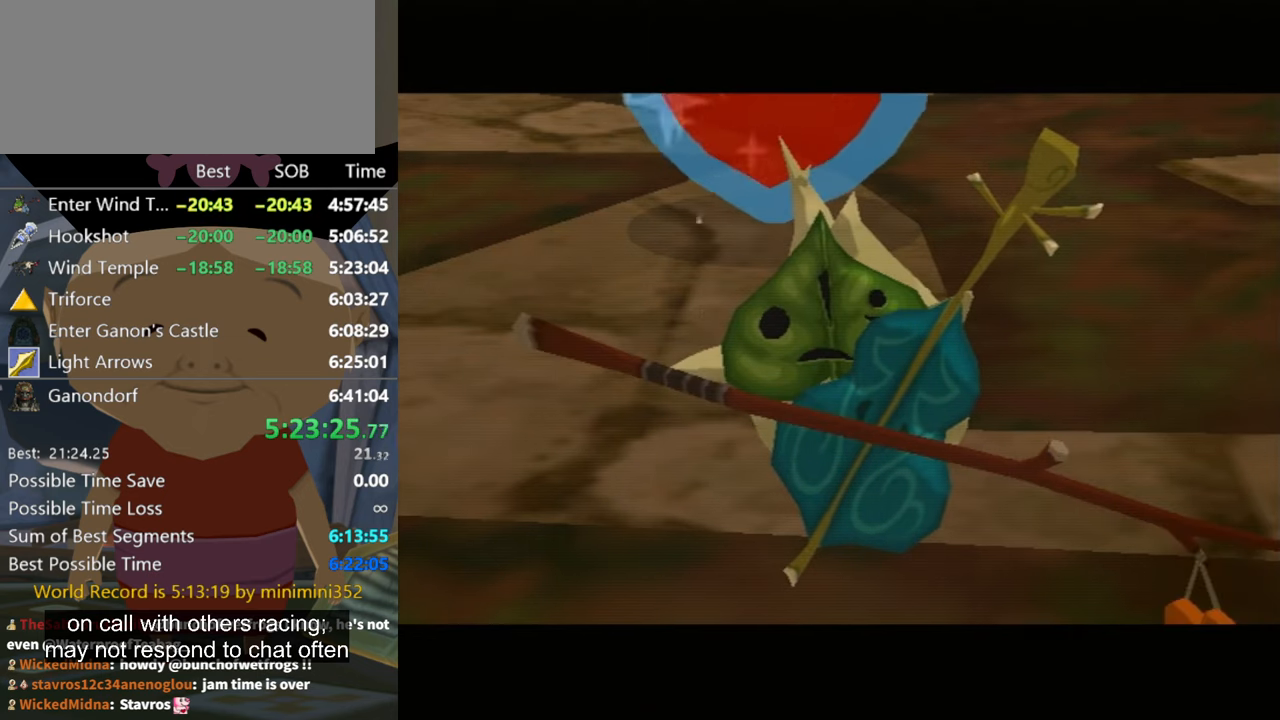
{"buttons": ["A"], "left_stick": "center", "right_stick": "center", "events": [[33, "B", "down"], [67, "A", "up"], [167, "A", "down"], [167, "B", "up"], [267, "A", "up"], [333, "A", "down"], [400, "A", "up"], [467, "A", "down"]]}
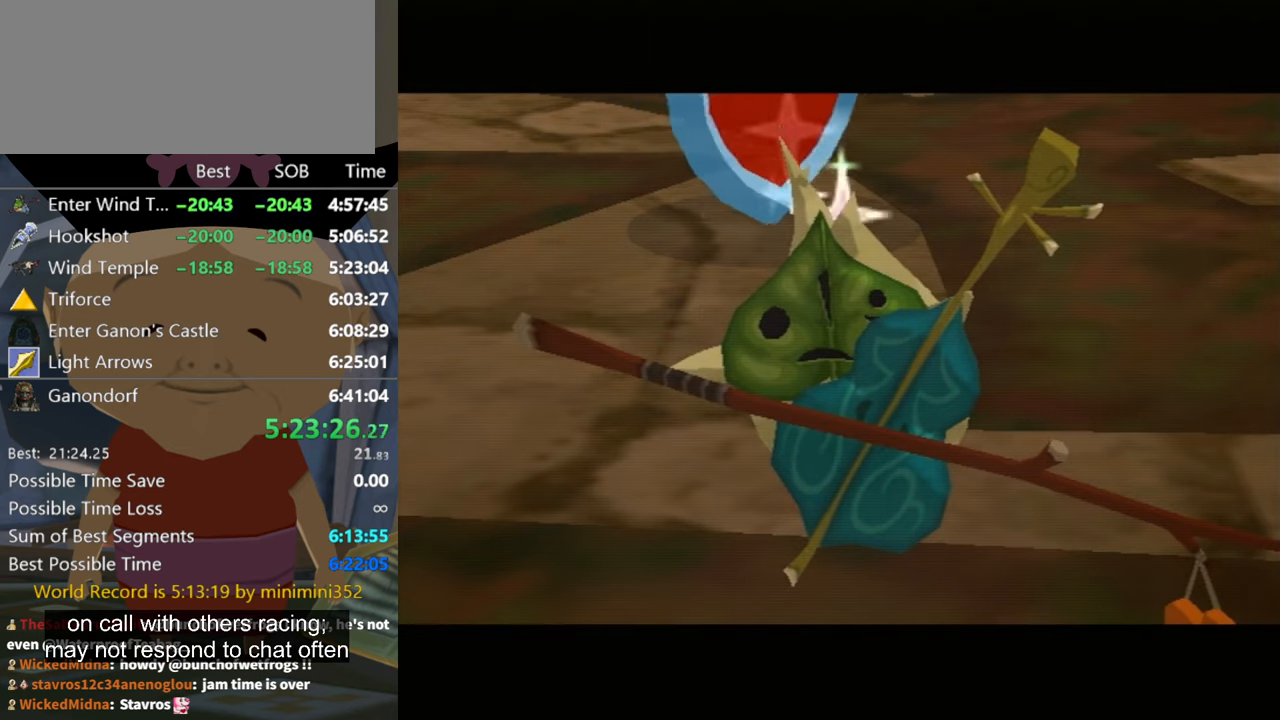
{"buttons": ["A", "B"], "left_stick": "center", "right_stick": "center", "events": [[33, "A", "up"], [67, "B", "down"], [100, "A", "down"], [133, "B", "up"], [200, "A", "up"], [200, "B", "down"], [267, "B", "up"], [433, "A", "down"], [467, "B", "down"]]}
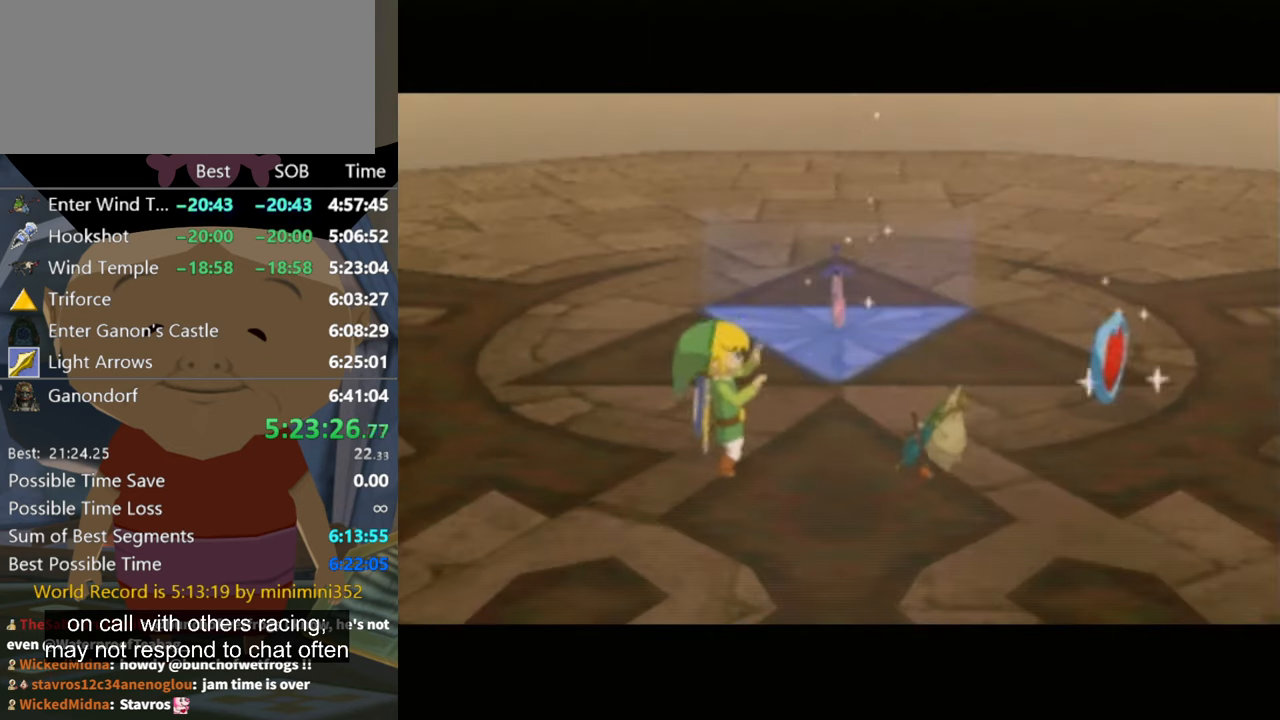
{"buttons": [], "left_stick": "center", "right_stick": "center", "events": [[100, "B", "up"], [167, "A", "up"], [233, "B", "down"], [267, "A", "down"], [300, "B", "up"], [333, "A", "up"], [400, "A", "down"], [500, "A", "up"]]}
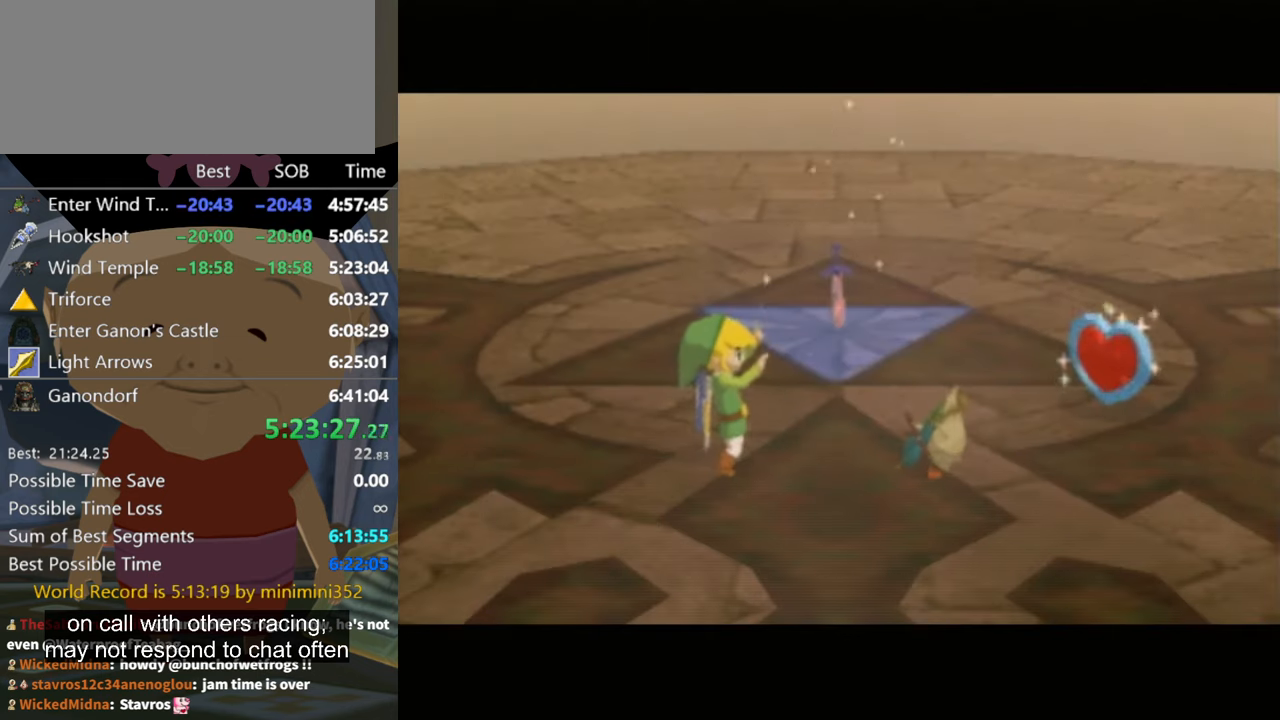
{"buttons": ["A"], "left_stick": "center", "right_stick": "center", "events": [[100, "A", "down"], [100, "B", "down"], [167, "A", "up"], [167, "B", "up"], [267, "A", "down"], [367, "A", "up"], [433, "A", "down"], [433, "B", "down"], [467, "B", "up"]]}
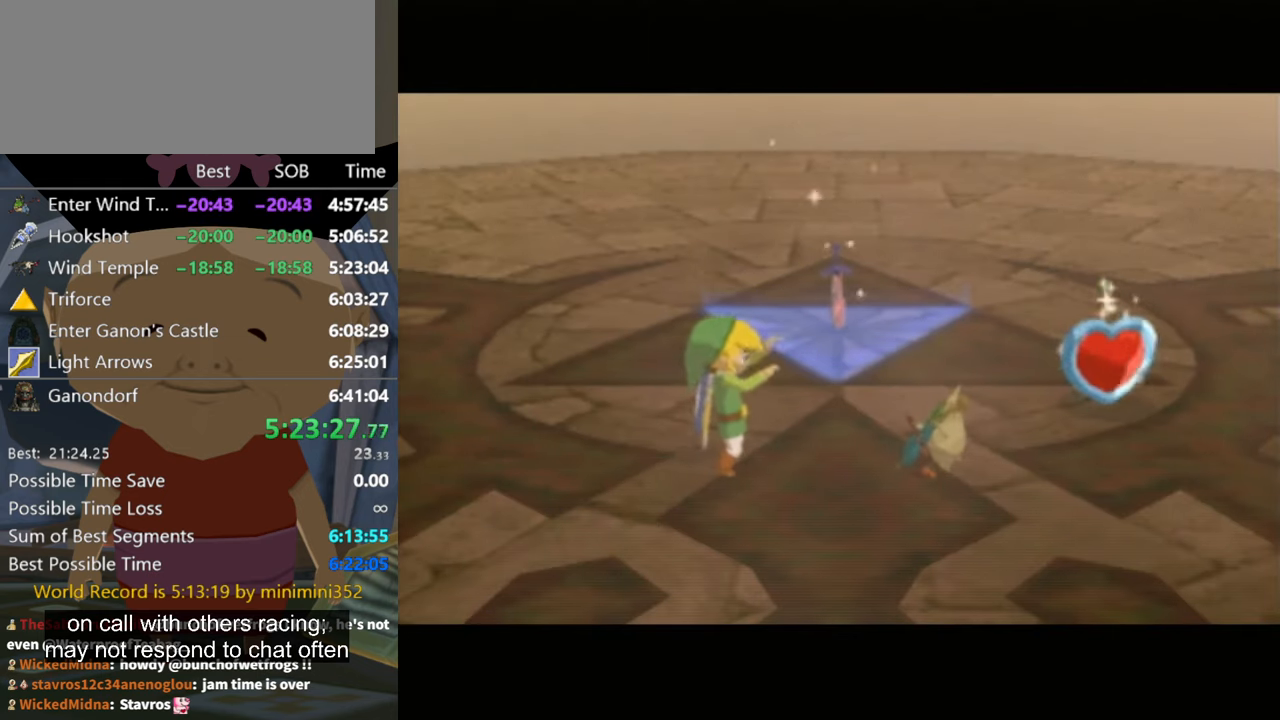
{"buttons": [], "left_stick": "center", "right_stick": "center", "events": [[33, "A", "up"], [100, "A", "down"], [200, "A", "up"], [400, "A", "down"], [467, "A", "up"]]}
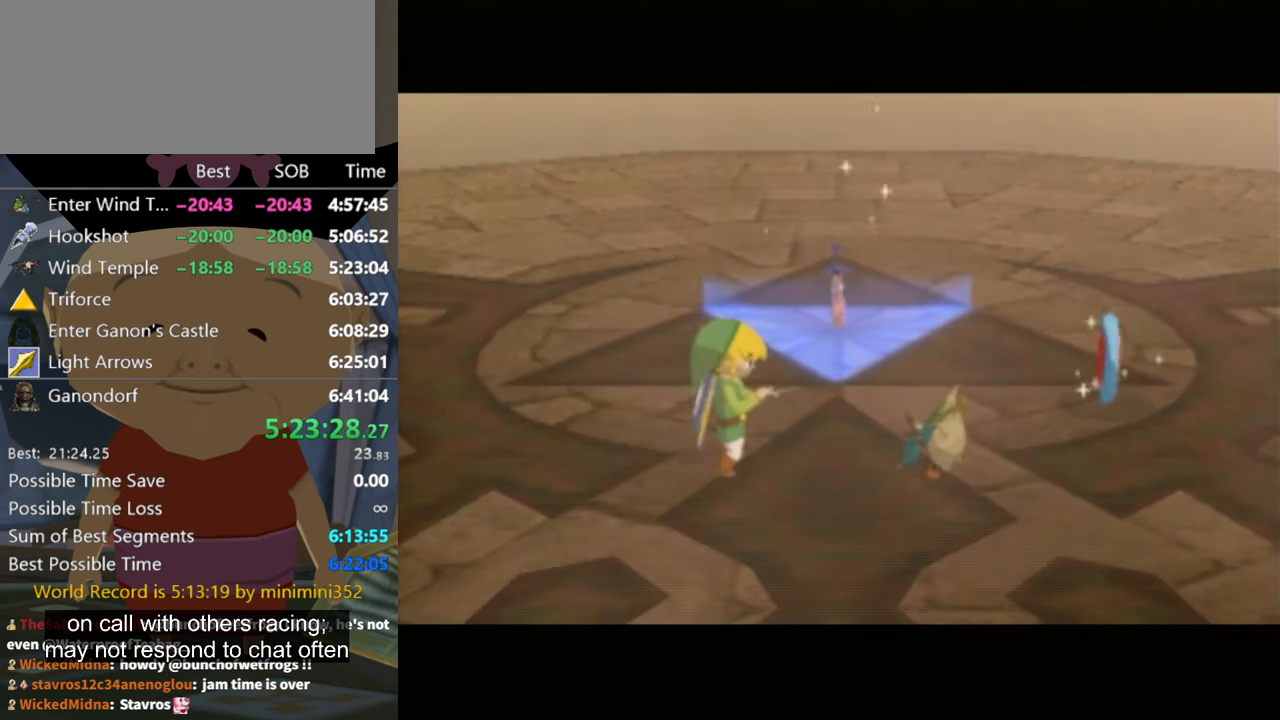
{"buttons": ["A"], "left_stick": "center", "right_stick": "center", "events": [[67, "A", "down"], [167, "A", "up"], [267, "A", "down"], [333, "A", "up"], [433, "A", "down"]]}
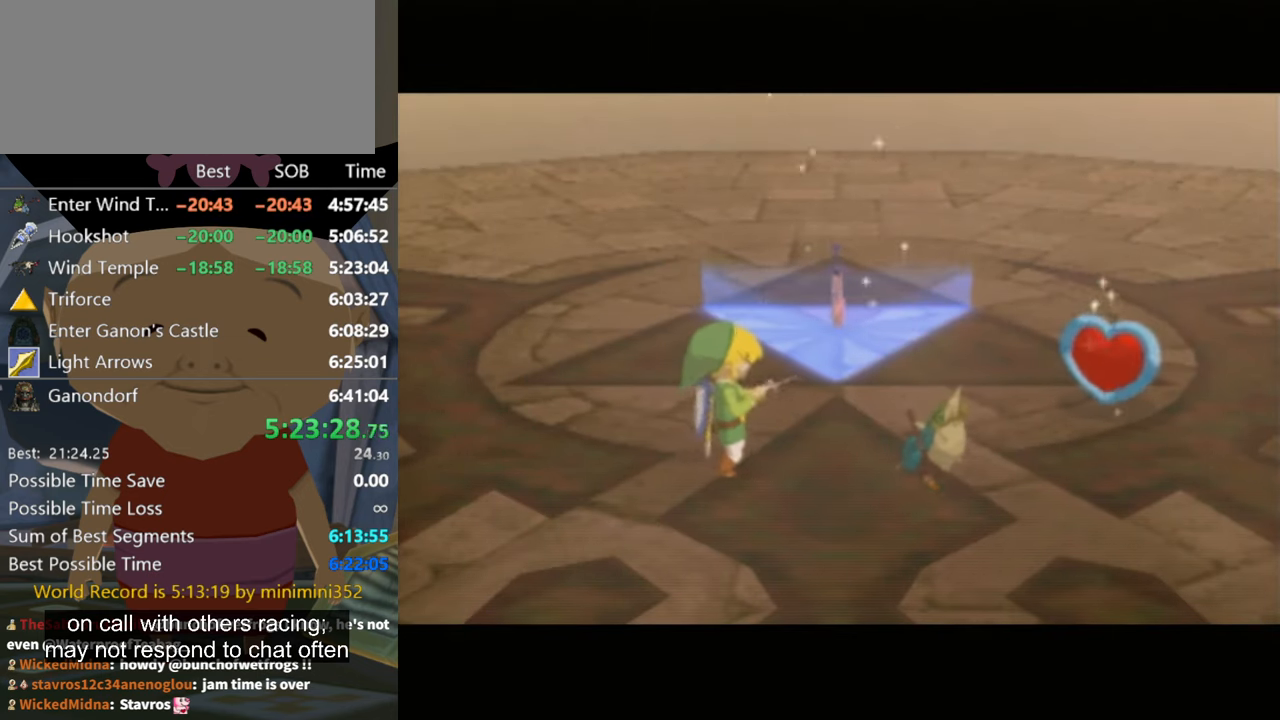
{"buttons": [], "left_stick": "center", "right_stick": "center", "events": [[33, "A", "up"], [67, "A", "down"], [200, "A", "up"], [267, "A", "down"], [367, "A", "up"], [433, "A", "down"], [500, "A", "up"]]}
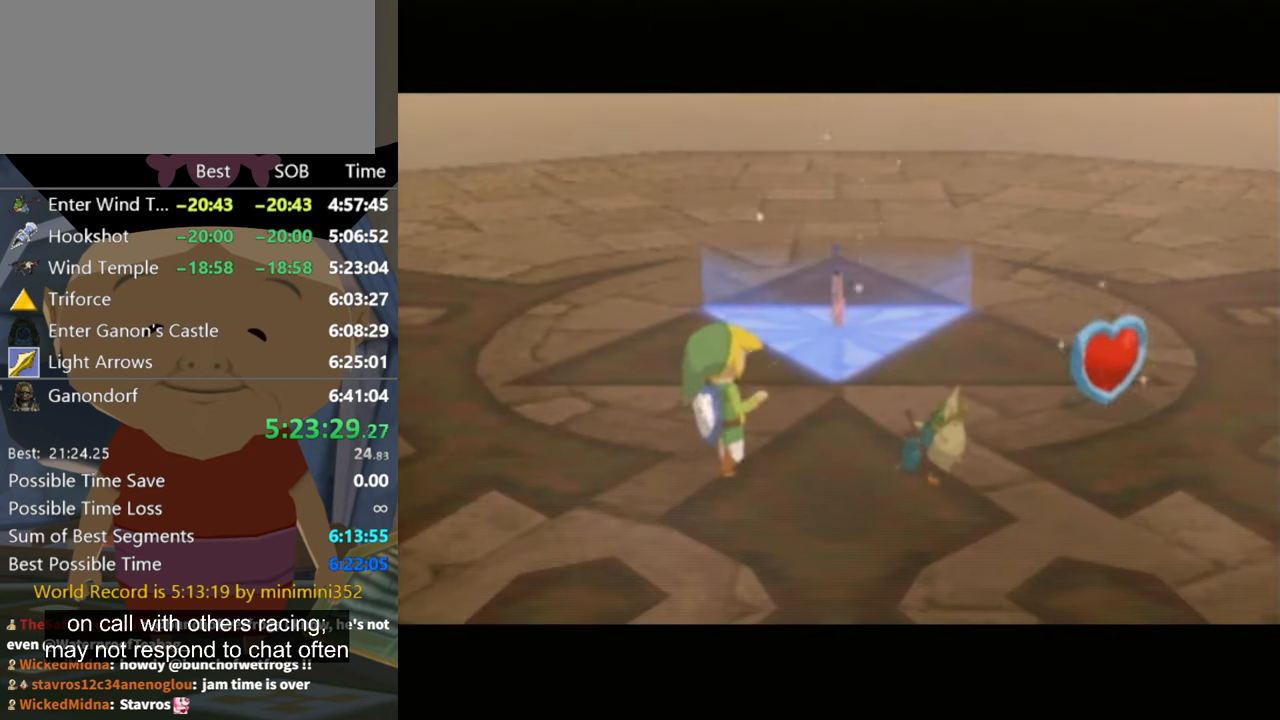
{"buttons": [], "left_stick": "center", "right_stick": "center", "events": [[100, "A", "down"], [133, "A", "up"], [267, "A", "down"], [367, "A", "up"], [400, "A", "down"], [500, "A", "up"]]}
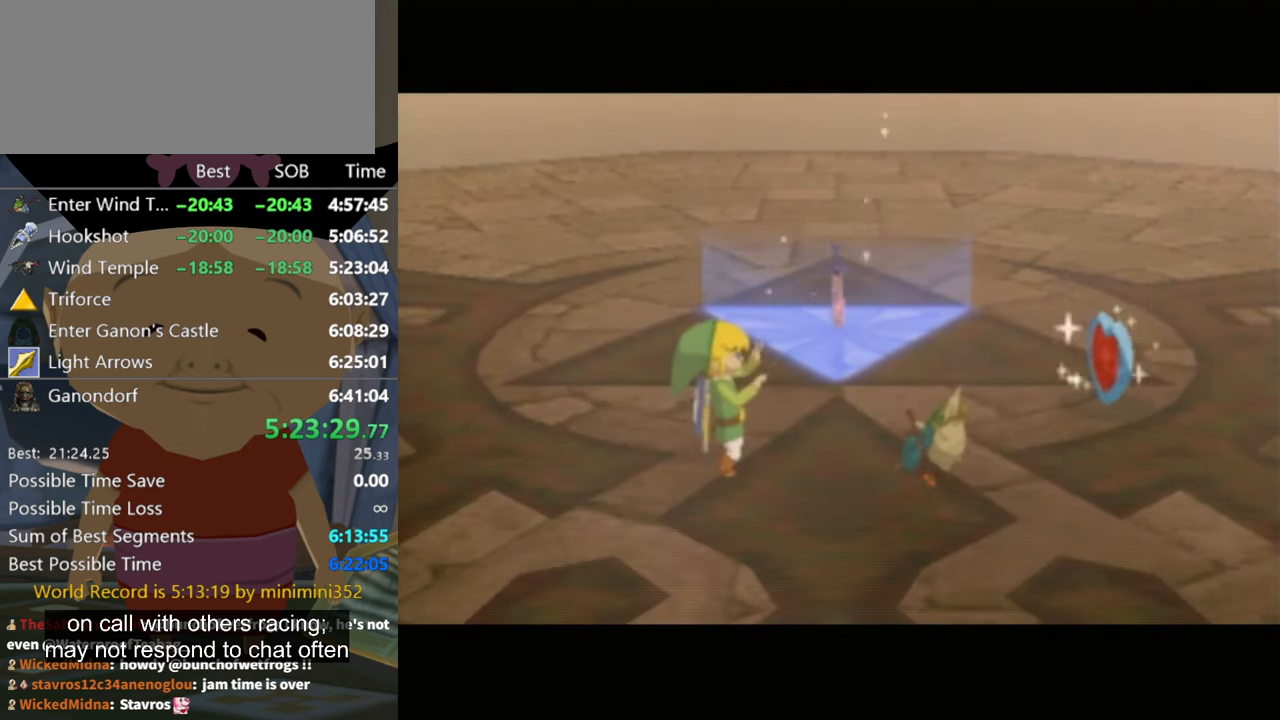
{"buttons": [], "left_stick": "center", "right_stick": "center", "events": [[67, "A", "down"], [133, "A", "up"], [233, "A", "down"], [333, "A", "up"], [400, "A", "down"], [500, "A", "up"]]}
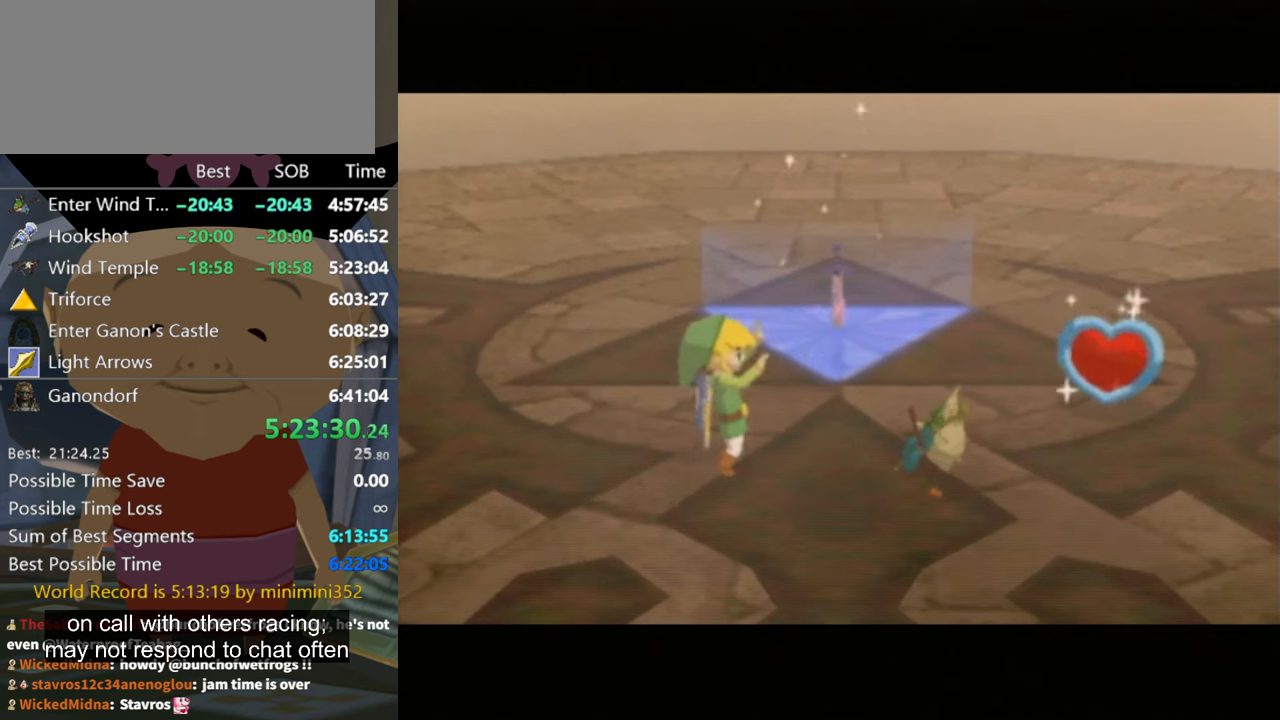
{"buttons": [], "left_stick": "center", "right_stick": "center", "events": [[66, "A", "down"], [166, "A", "up"]]}
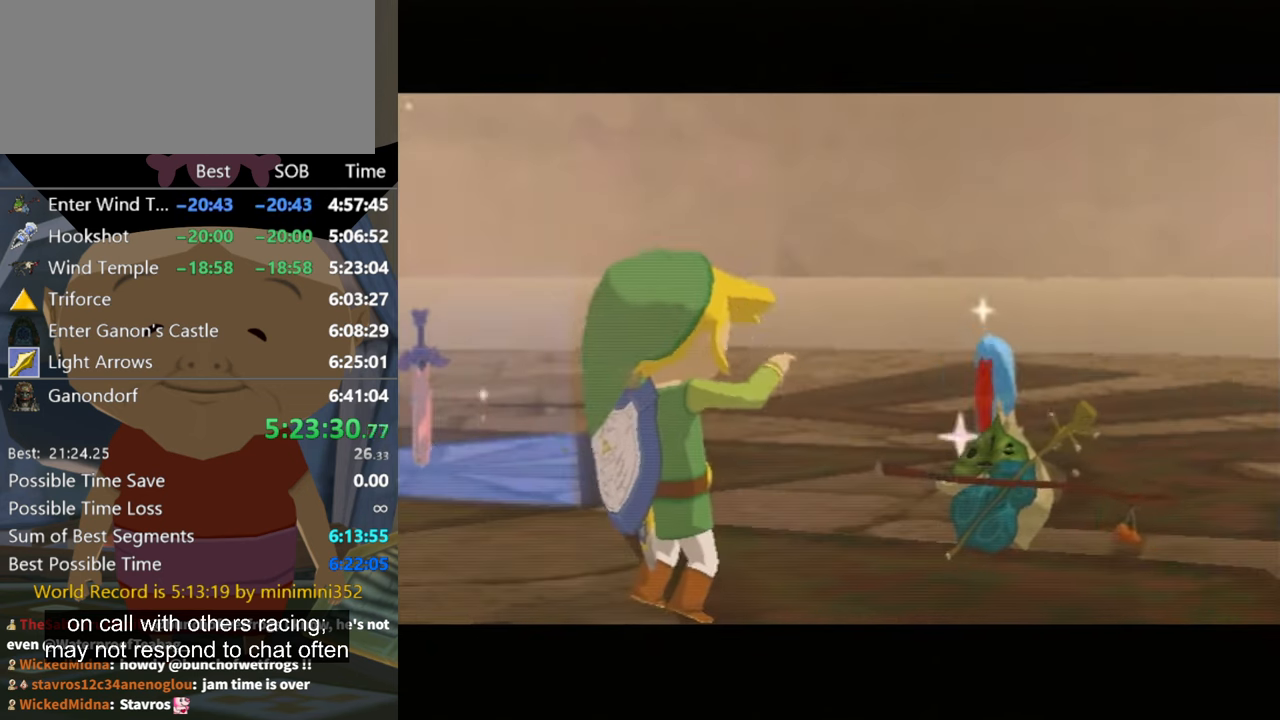
{"buttons": ["A"], "left_stick": "center", "right_stick": "center", "events": [[100, "A", "down"], [166, "A", "up"], [266, "A", "down"], [366, "A", "up"], [466, "A", "down"]]}
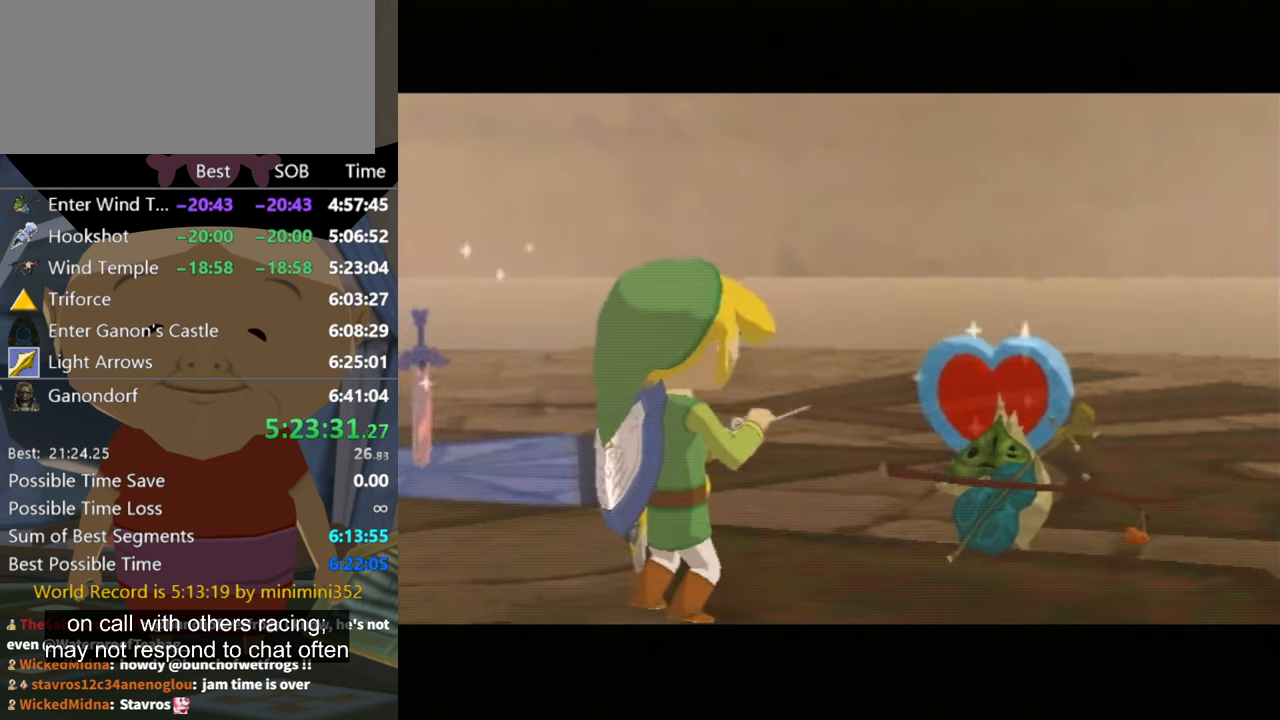
{"buttons": ["A"], "left_stick": "center", "right_stick": "center", "events": [[66, "A", "up"], [133, "A", "down"], [233, "A", "up"], [366, "A", "down"], [400, "A", "up"], [466, "A", "down"]]}
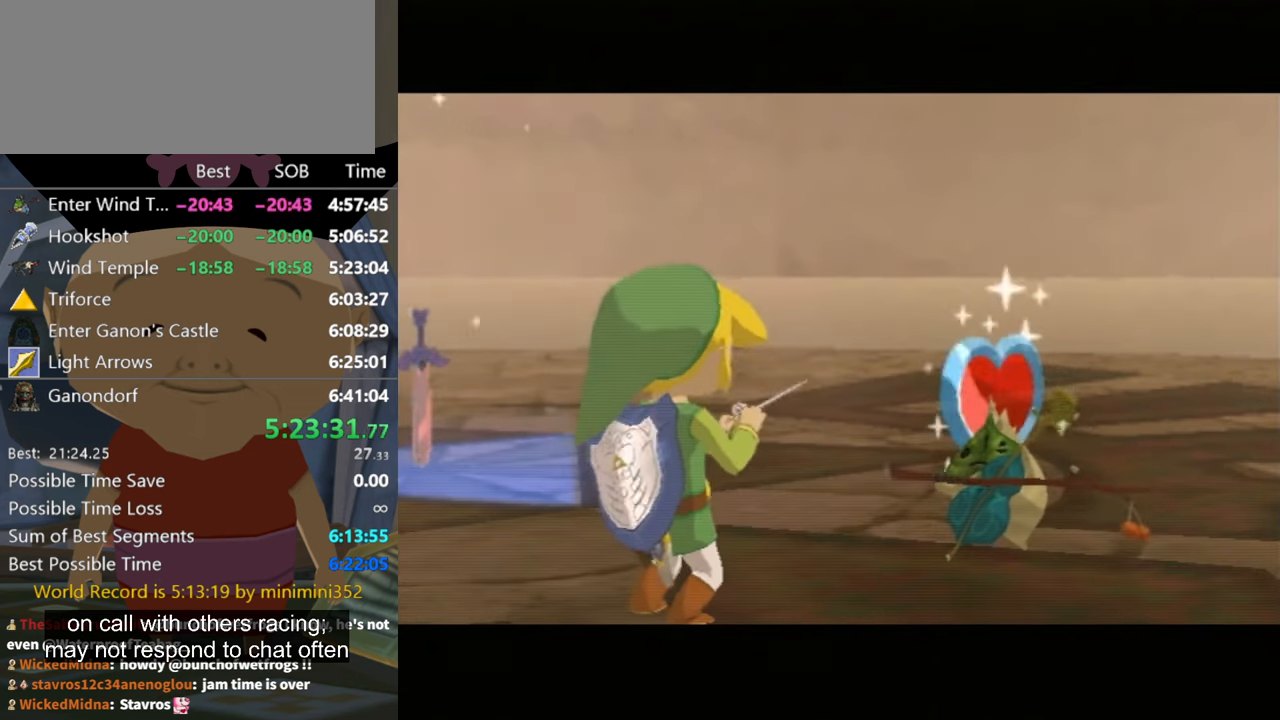
{"buttons": ["A"], "left_stick": "center", "right_stick": "center", "events": [[66, "A", "up"], [133, "A", "down"], [166, "B", "down"], [233, "B", "up"], [266, "A", "up"], [333, "A", "down"], [400, "A", "up"], [433, "B", "down"], [466, "A", "down"], [466, "B", "up"]]}
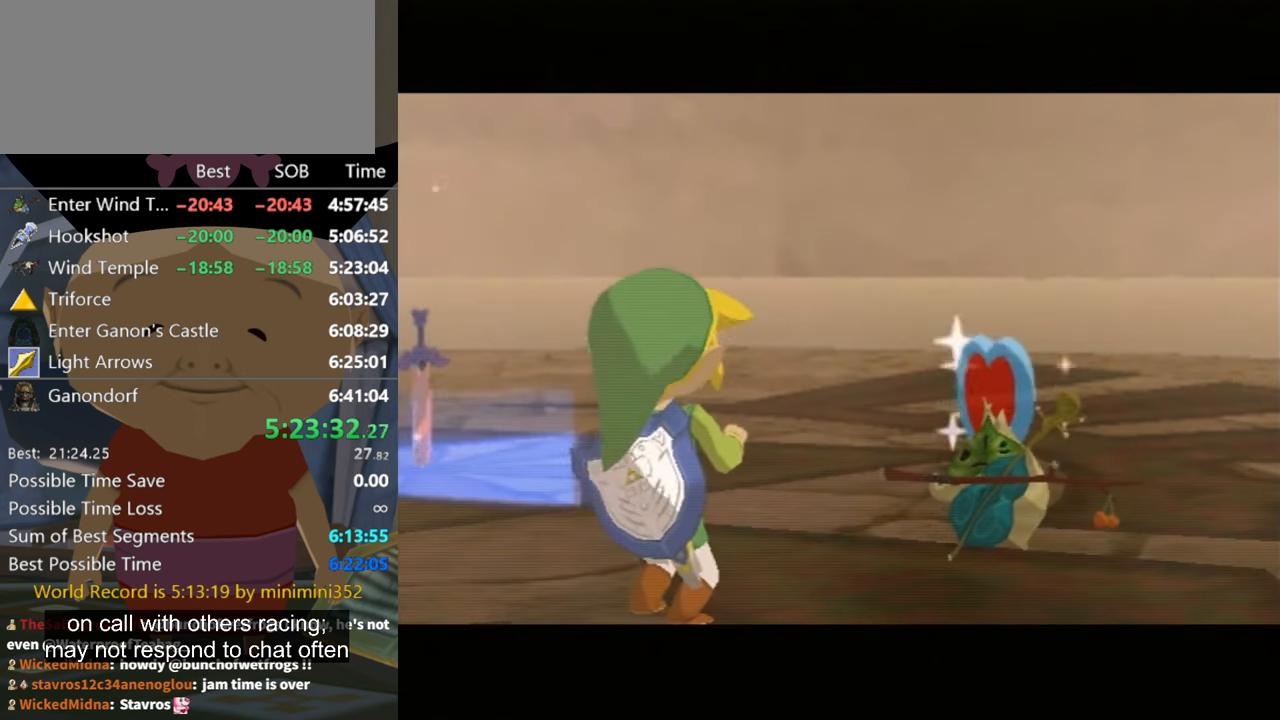
{"buttons": ["B"], "left_stick": "center", "right_stick": "center", "events": [[100, "A", "up"], [133, "A", "down"], [133, "B", "down"], [200, "B", "up"], [266, "A", "up"], [333, "B", "down"], [366, "A", "down"], [366, "B", "up"], [400, "A", "up"], [500, "B", "down"]]}
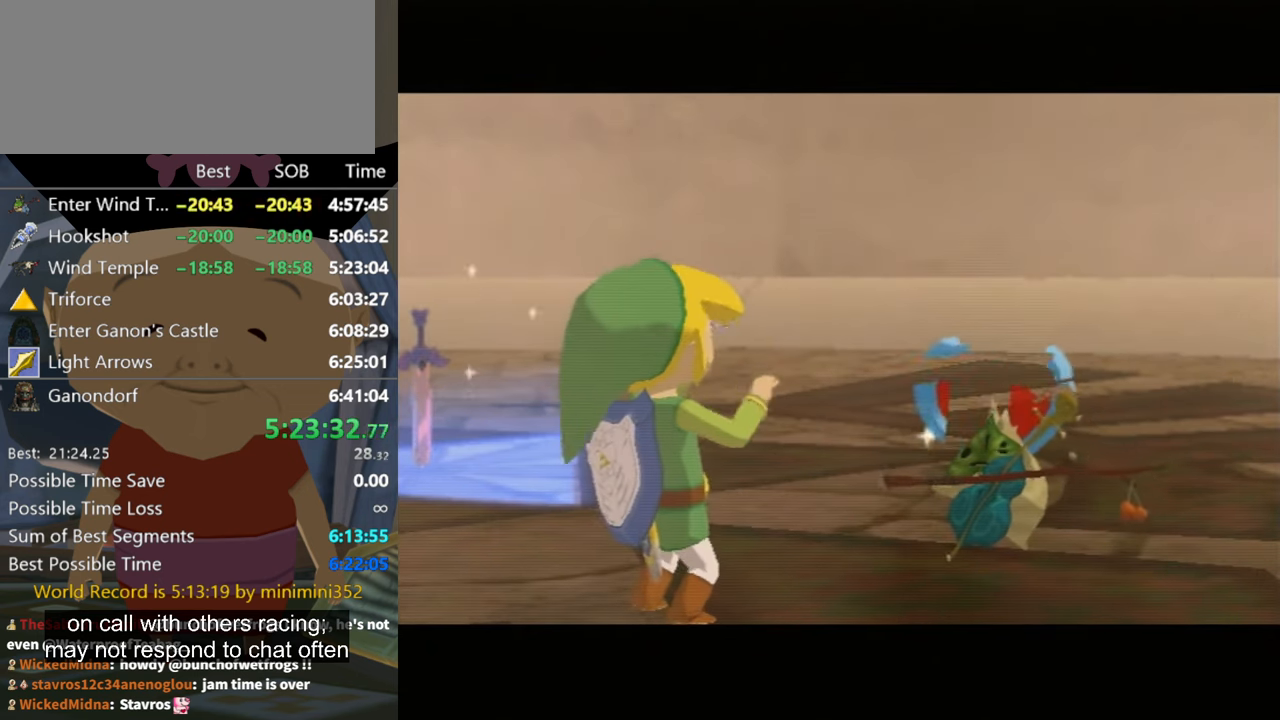
{"buttons": ["B"], "left_stick": "center", "right_stick": "center", "events": [[33, "A", "down"], [33, "B", "up"], [100, "A", "up"], [133, "B", "down"], [166, "A", "down"], [200, "B", "up"], [266, "A", "up"], [300, "B", "down"], [333, "B", "up"], [366, "A", "down"], [400, "A", "up"], [500, "B", "down"]]}
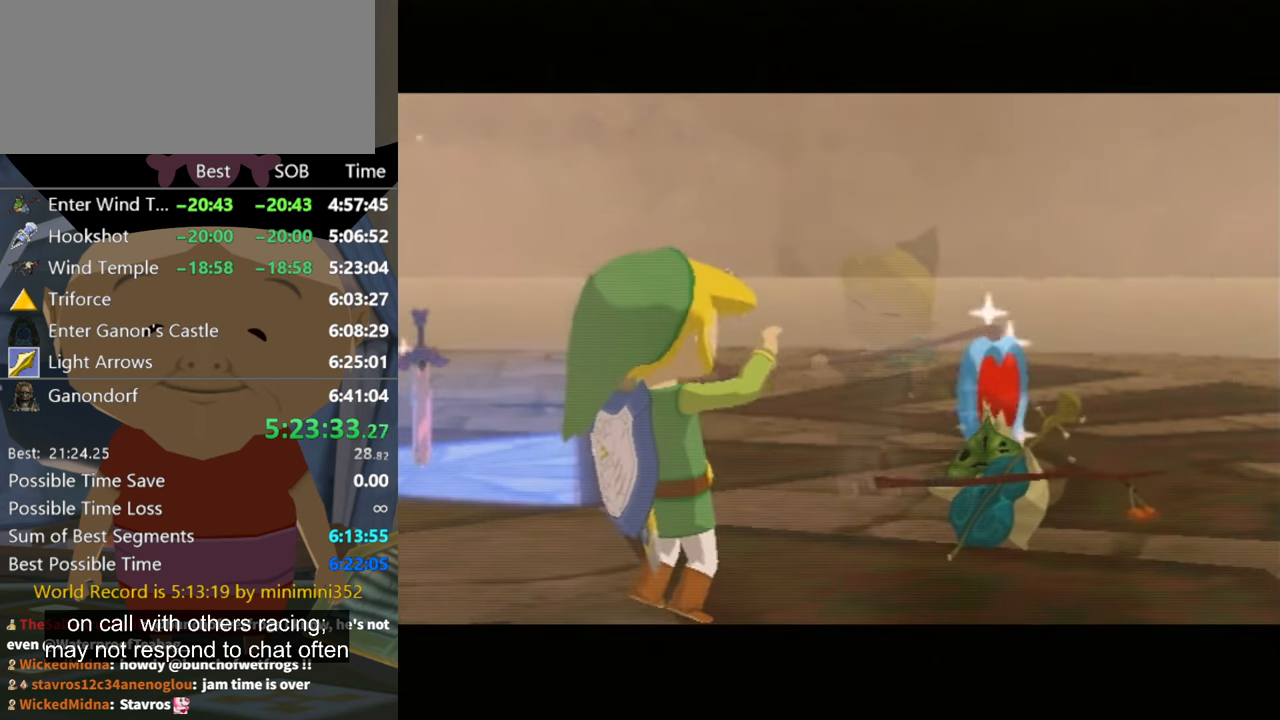
{"buttons": [], "left_stick": "center", "right_stick": "center", "events": [[33, "A", "down"], [33, "B", "up"], [66, "A", "up"], [166, "B", "down"], [200, "B", "up"], [366, "B", "down"], [466, "B", "up"]]}
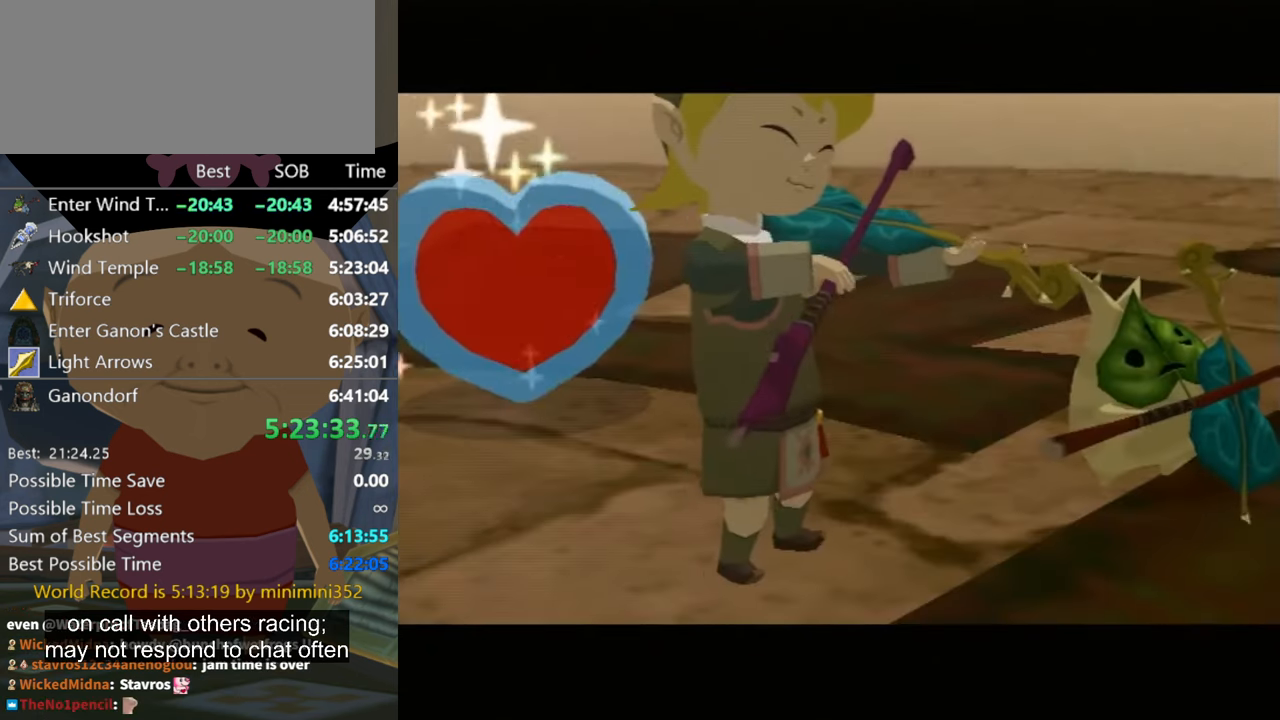
{"buttons": ["B"], "left_stick": "center", "right_stick": "center", "events": [[33, "B", "down"], [166, "B", "up"], [266, "B", "down"], [366, "B", "up"], [433, "B", "down"]]}
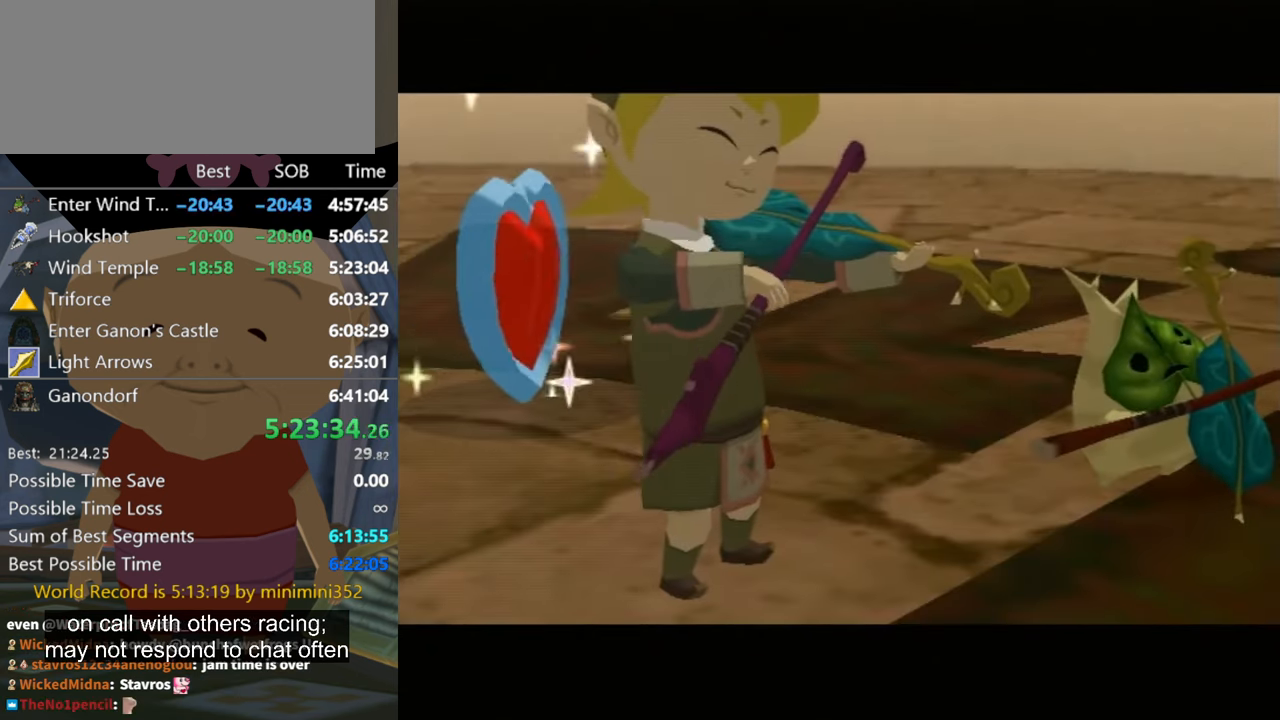
{"buttons": [], "left_stick": "center", "right_stick": "center", "events": [[66, "B", "up"], [166, "B", "down"], [300, "B", "up"], [366, "B", "down"], [466, "B", "up"]]}
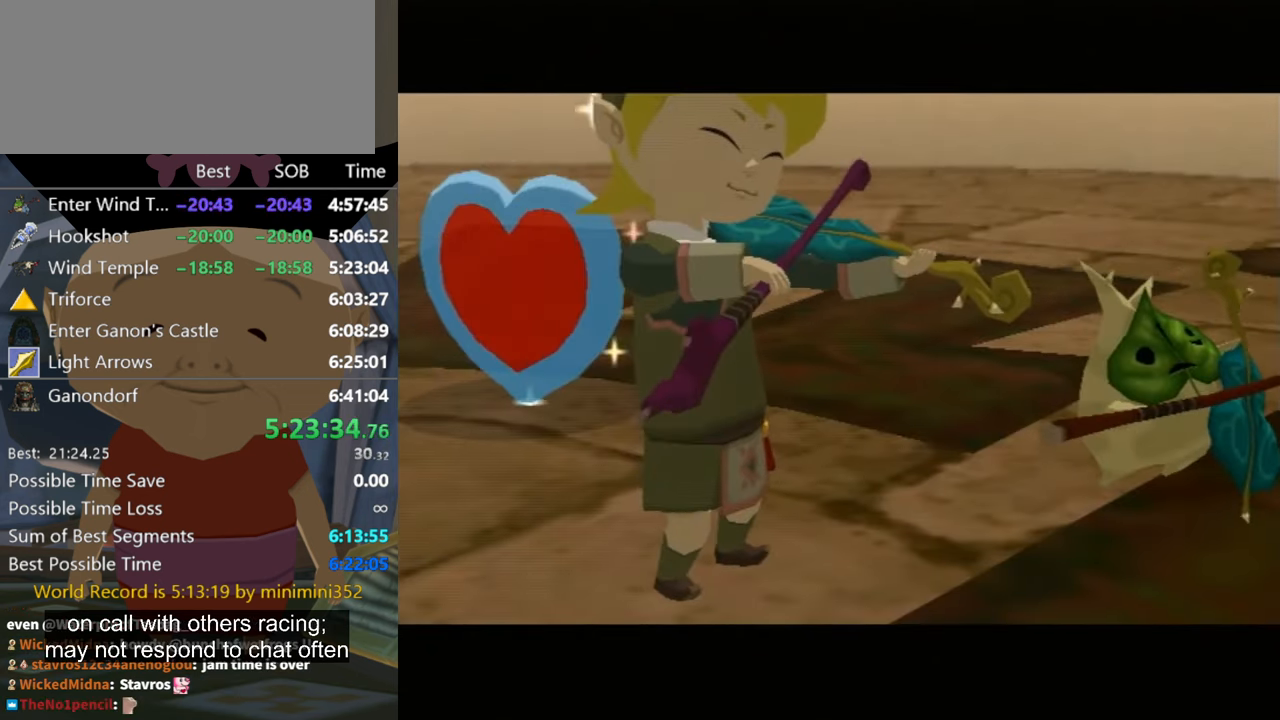
{"buttons": ["B"], "left_stick": "center", "right_stick": "center", "events": [[100, "B", "down"], [200, "B", "up"], [300, "B", "down"], [433, "B", "up"], [466, "B", "down"]]}
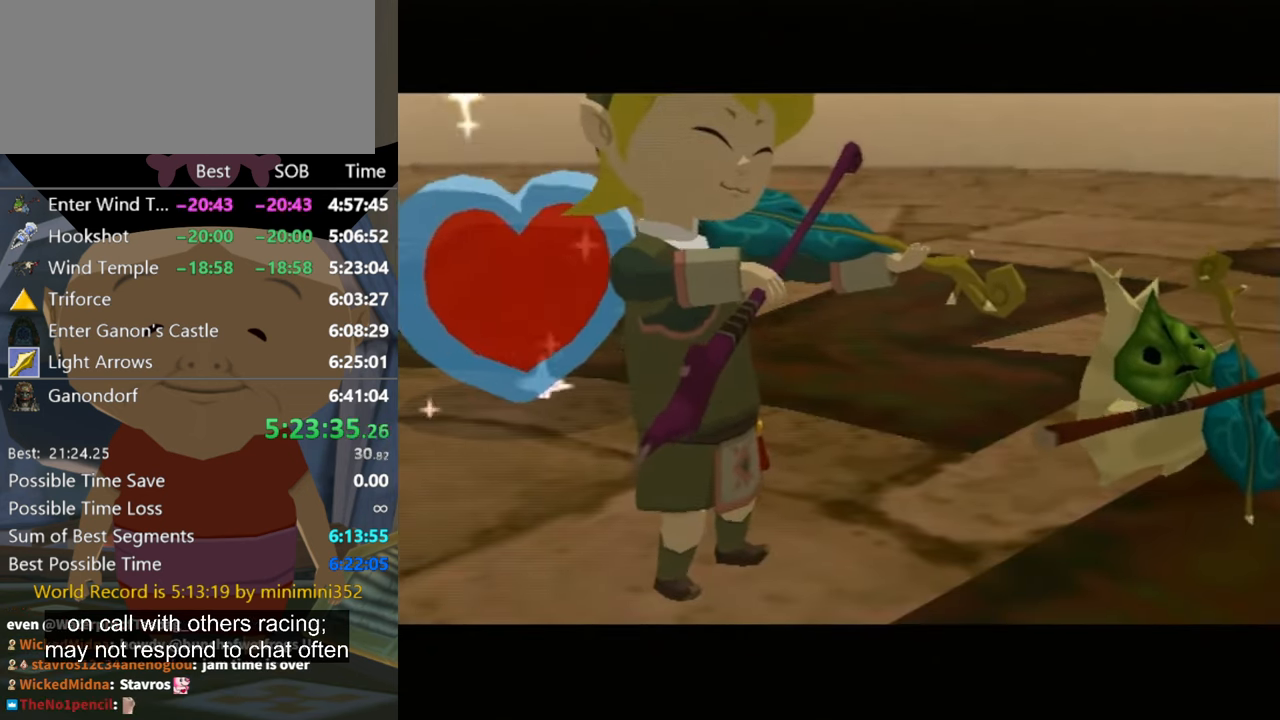
{"buttons": ["B"], "left_stick": "center", "right_stick": "center", "events": [[66, "B", "up"], [167, "B", "down"], [300, "B", "up"], [367, "B", "down"], [434, "B", "up"], [500, "B", "down"]]}
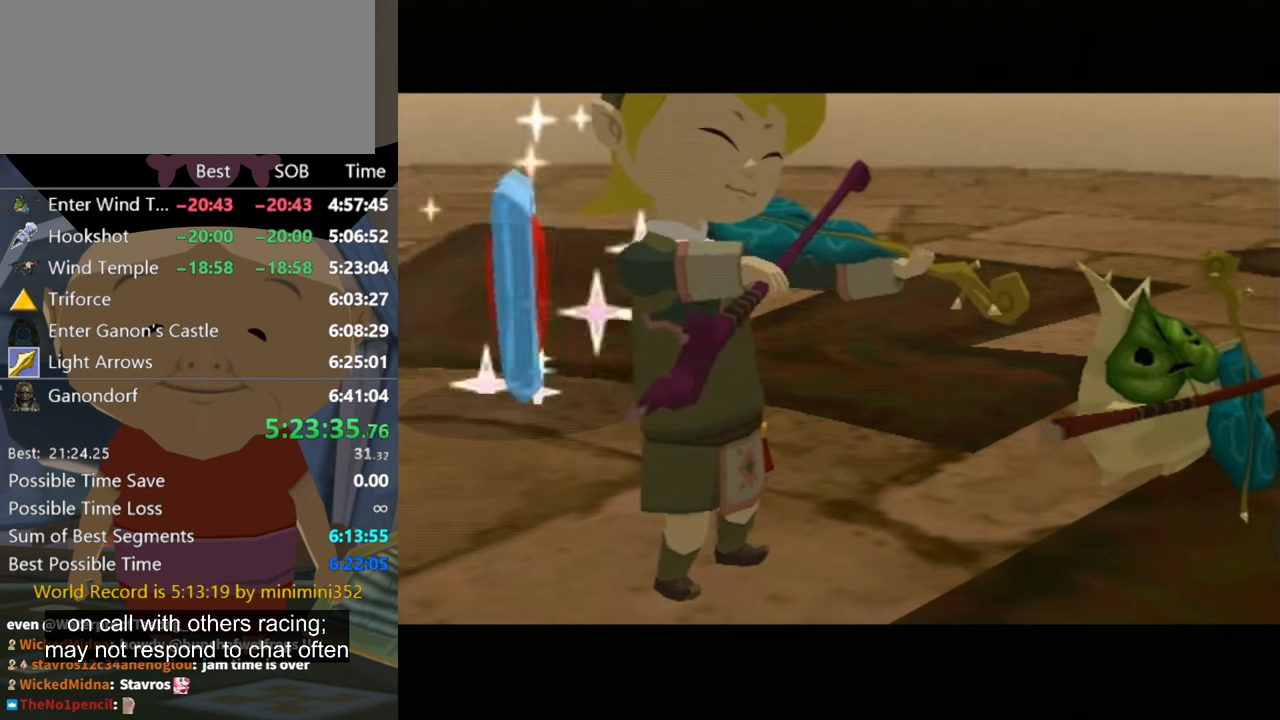
{"buttons": [], "left_stick": "center", "right_stick": "center", "events": [[34, "A", "down"], [67, "A", "up"], [134, "B", "up"]]}